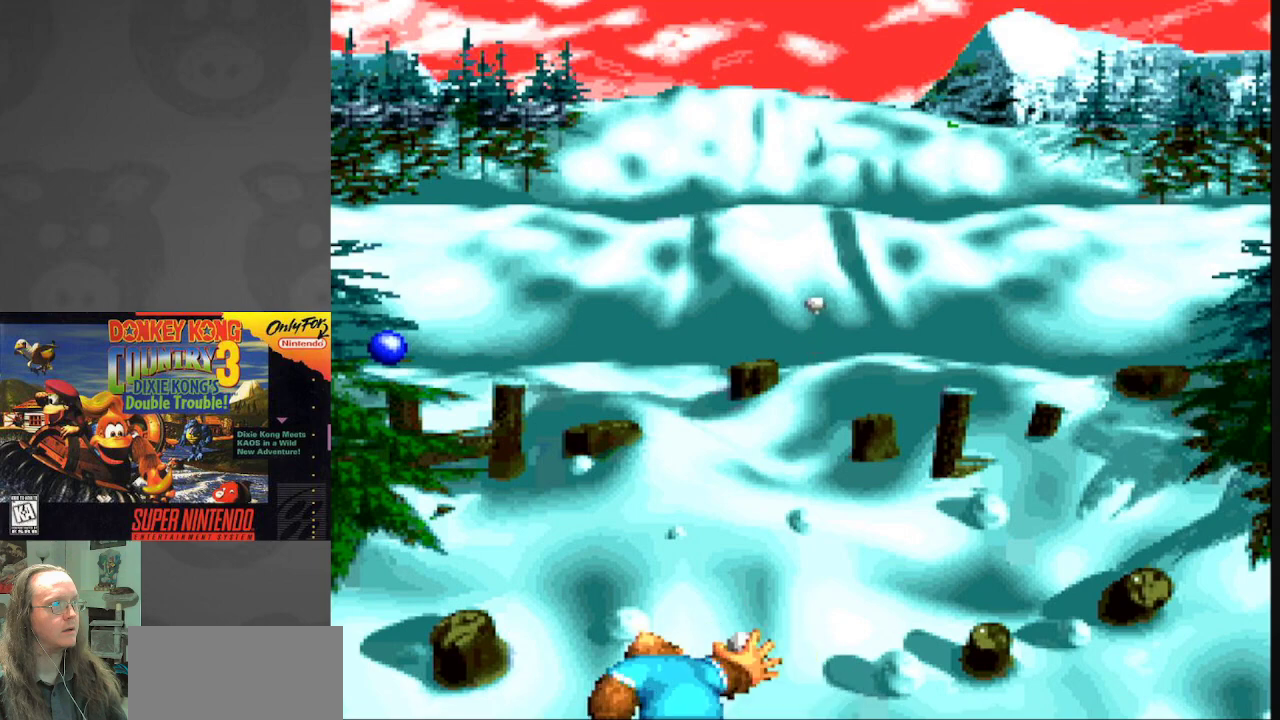
Gameplay with a controller (Nintendo layout); each line is a JSON object with the inputs held at the frame after it. "events" lists button and stick changes between this image and that frame as [ms after this image, input, new state], when the widget could be followed in between. Not read: L3 R3.
{"buttons": [], "events": [[50, "DPAD_LEFT", "up"], [250, "DPAD_RIGHT", "down"], [450, "DPAD_RIGHT", "up"]]}
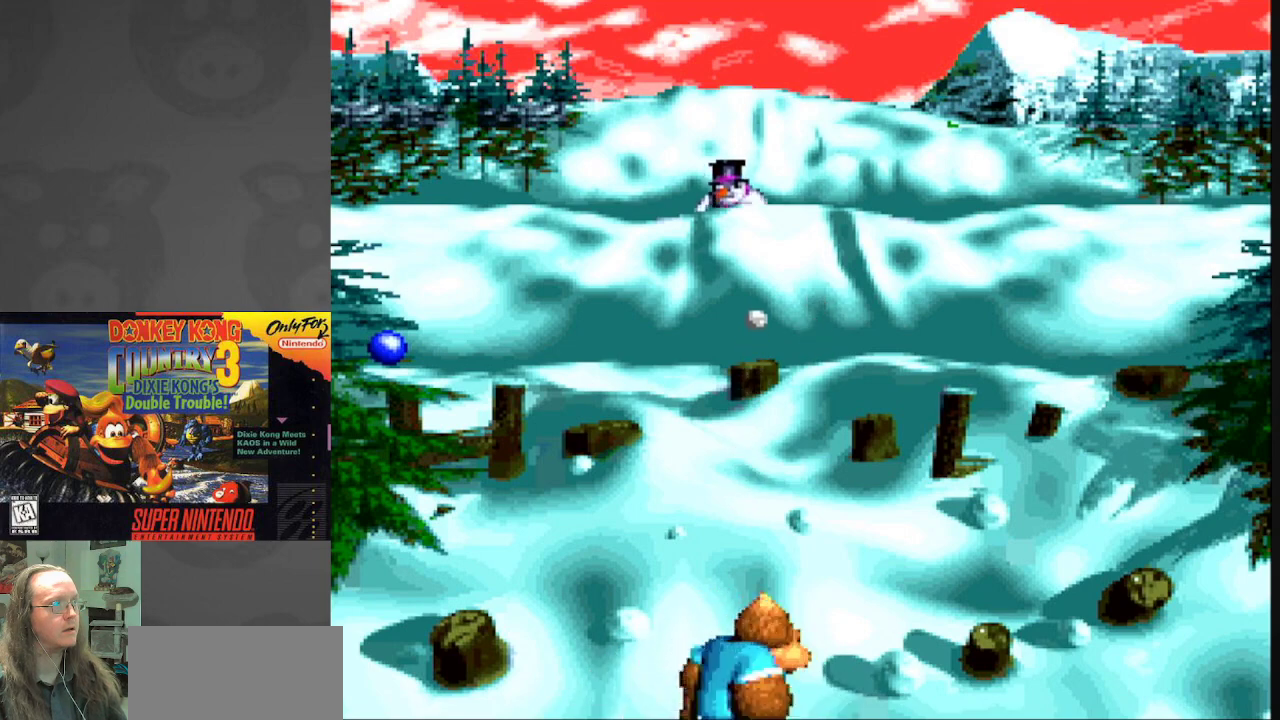
{"buttons": ["B", "DPAD_UP"], "events": [[33, "DPAD_LEFT", "down"], [267, "DPAD_LEFT", "up"], [267, "DPAD_UP", "down"], [350, "B", "down"], [433, "B", "up"], [500, "B", "down"]]}
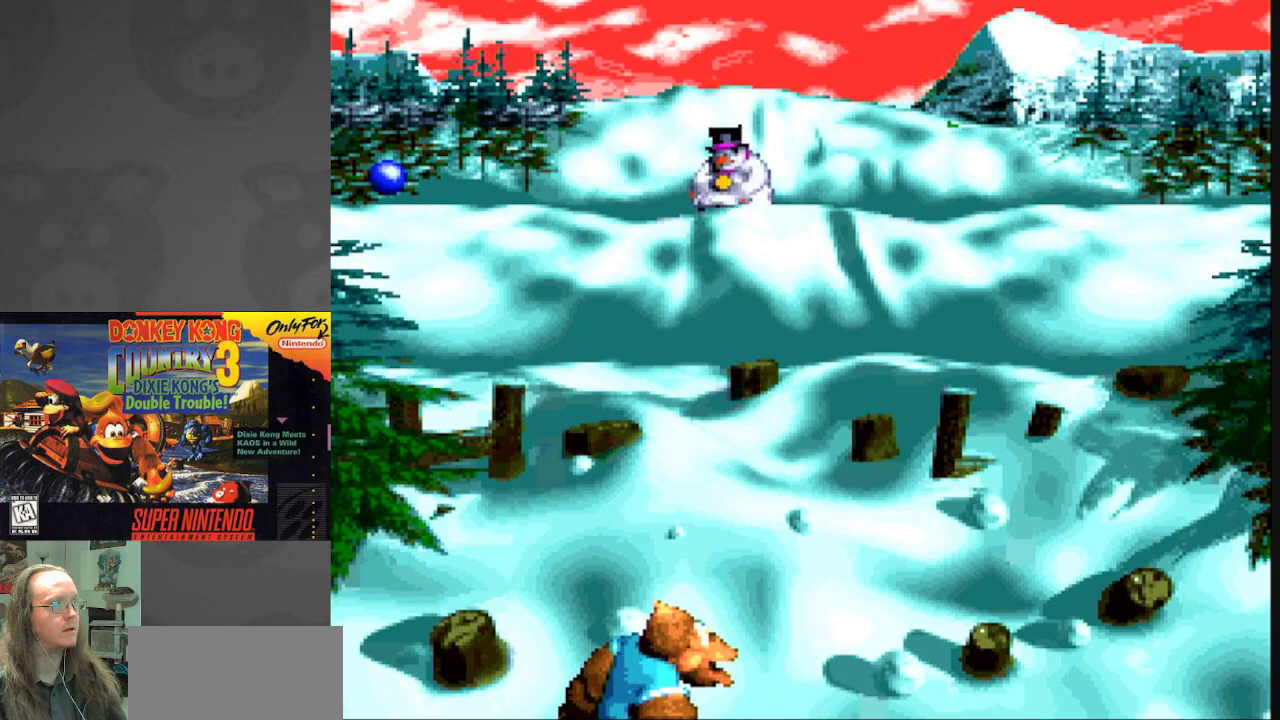
{"buttons": ["B"], "events": [[100, "B", "up"], [183, "B", "down"], [250, "B", "up"], [267, "DPAD_UP", "up"], [333, "B", "down"], [433, "B", "up"], [500, "B", "down"]]}
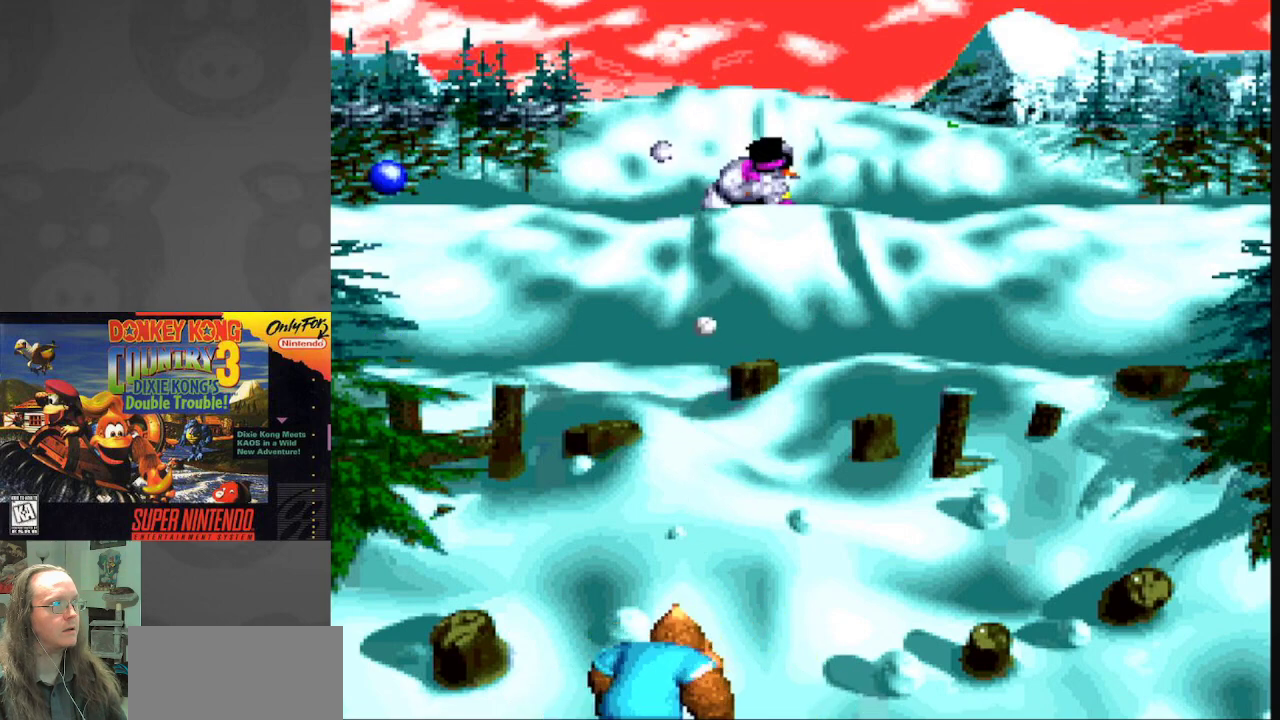
{"buttons": ["B", "DPAD_RIGHT"], "events": [[33, "DPAD_RIGHT", "down"], [83, "B", "up"], [167, "B", "down"], [267, "B", "up"], [317, "B", "down"], [417, "B", "up"], [483, "B", "down"]]}
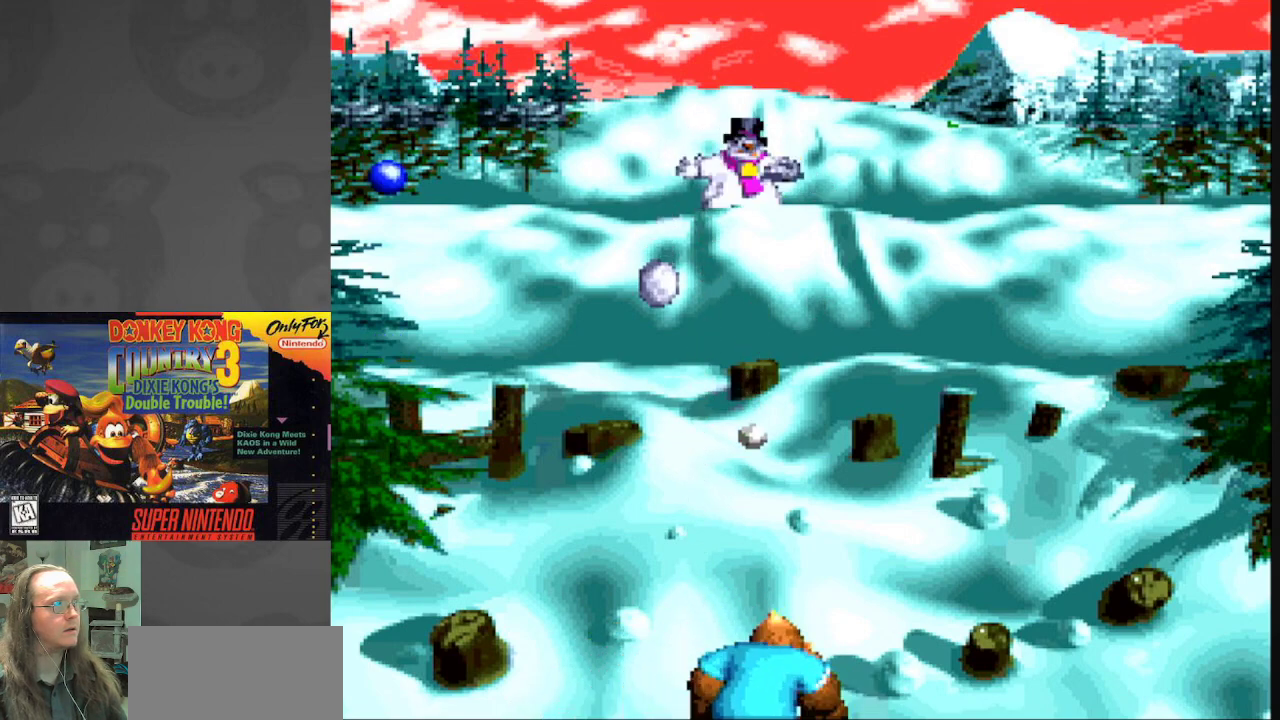
{"buttons": ["B"], "events": [[100, "B", "up"], [167, "B", "down"], [317, "B", "up"], [383, "DPAD_RIGHT", "up"], [400, "B", "down"]]}
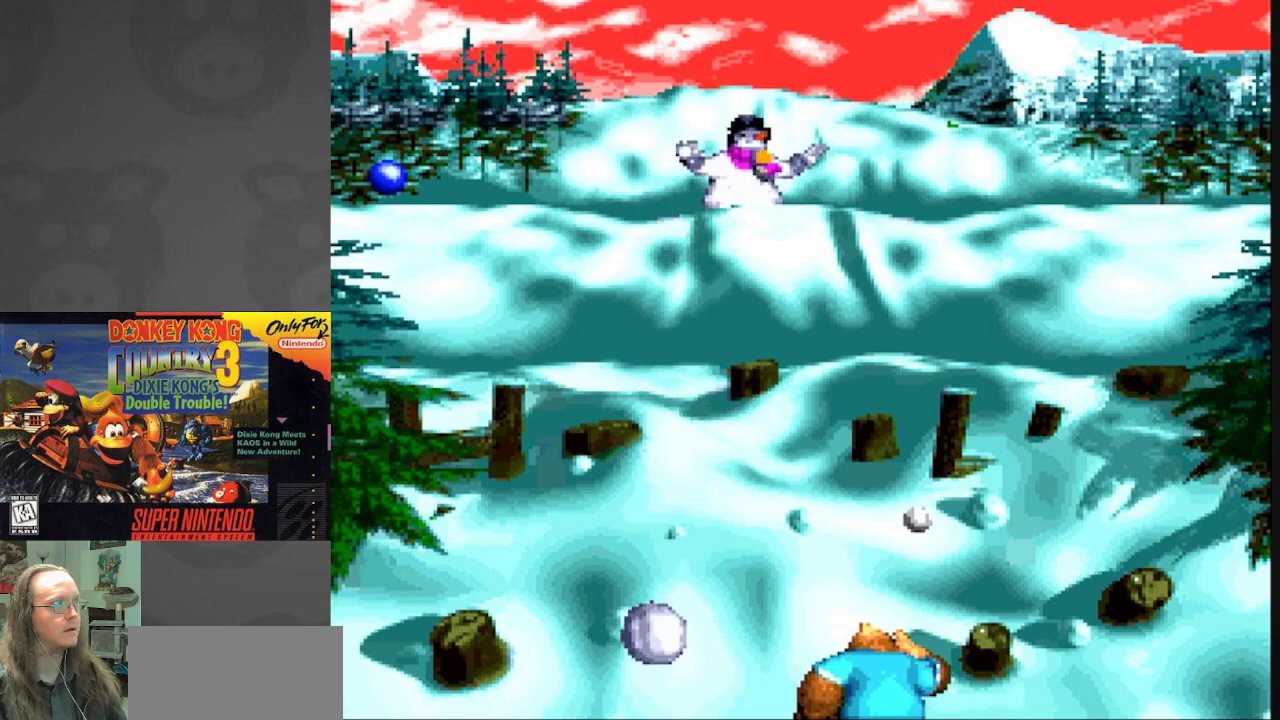
{"buttons": ["B", "DPAD_LEFT"], "events": [[33, "B", "up"], [83, "DPAD_LEFT", "down"], [183, "B", "down"], [317, "B", "up"], [400, "B", "down"]]}
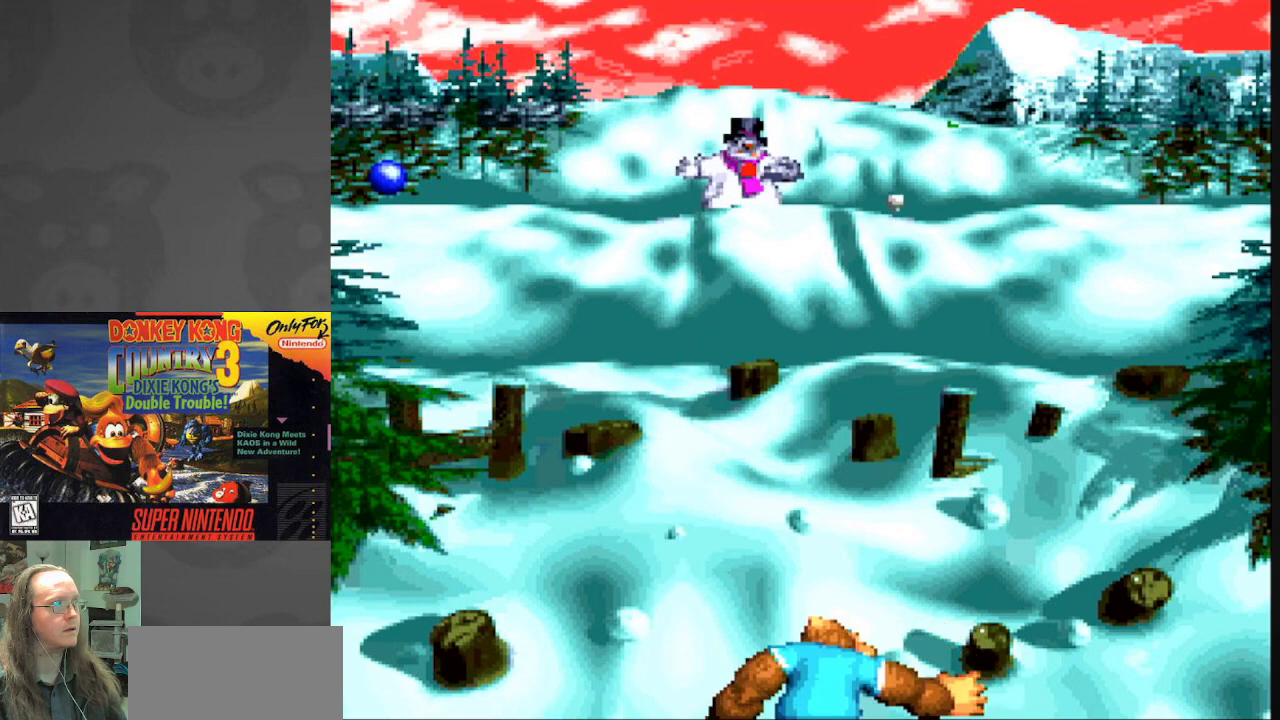
{"buttons": ["DPAD_LEFT"], "events": [[17, "B", "up"], [50, "DPAD_LEFT", "up"], [133, "B", "down"], [267, "B", "up"], [317, "DPAD_LEFT", "down"], [350, "B", "down"], [450, "B", "up"]]}
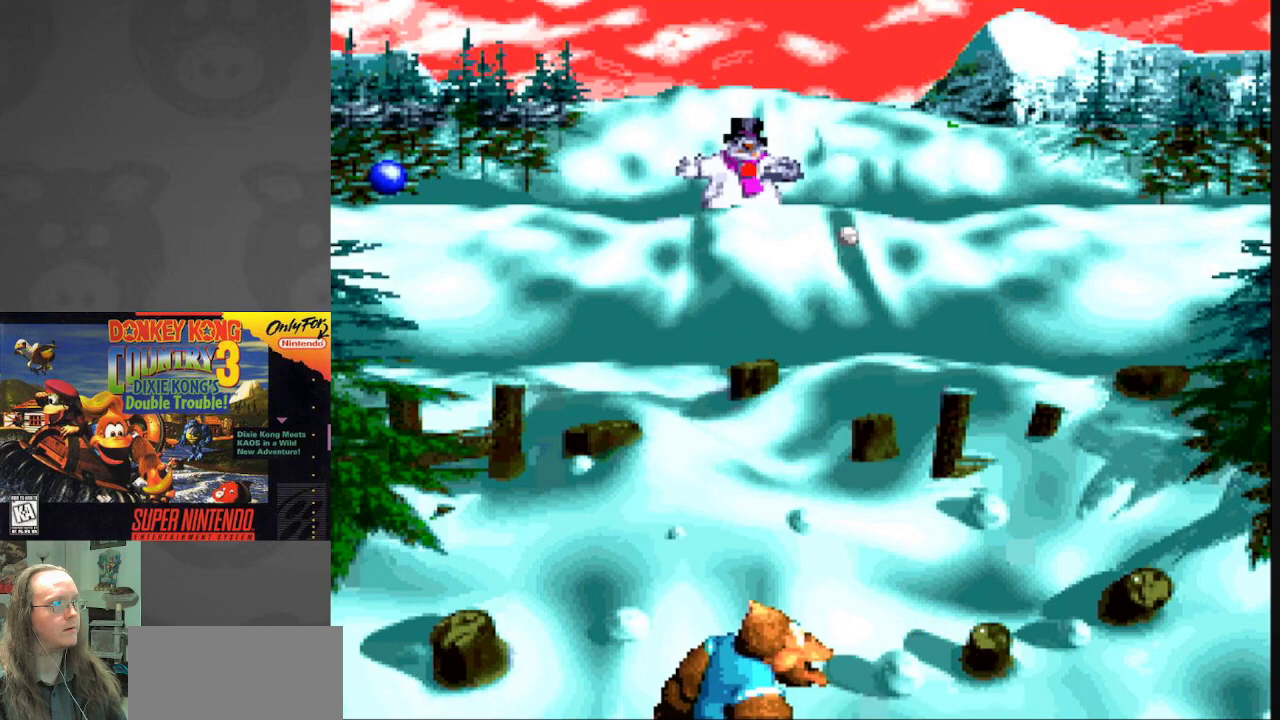
{"buttons": ["B", "DPAD_RIGHT"], "events": [[33, "B", "down"], [167, "B", "up"], [250, "B", "down"], [250, "DPAD_LEFT", "up"], [367, "B", "up"], [367, "DPAD_RIGHT", "down"], [483, "B", "down"]]}
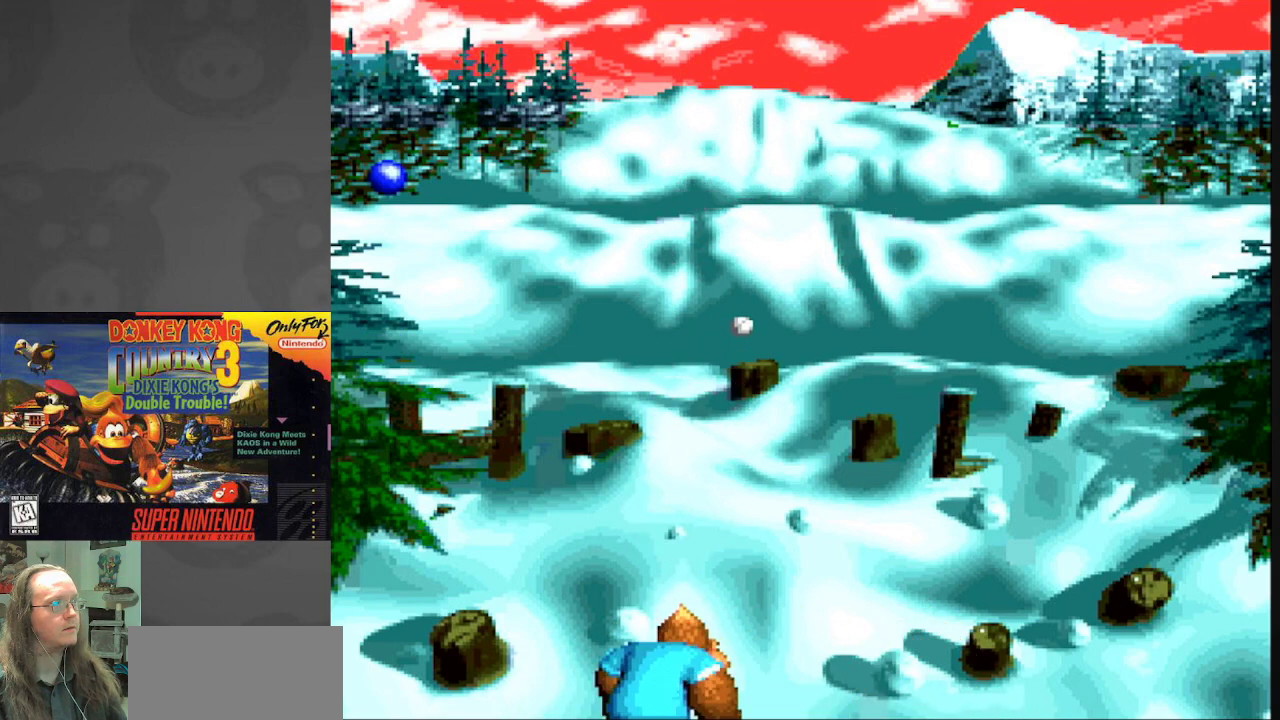
{"buttons": [], "events": [[100, "B", "up"], [200, "B", "down"], [283, "B", "up"], [417, "B", "down"], [433, "DPAD_RIGHT", "up"], [500, "B", "up"]]}
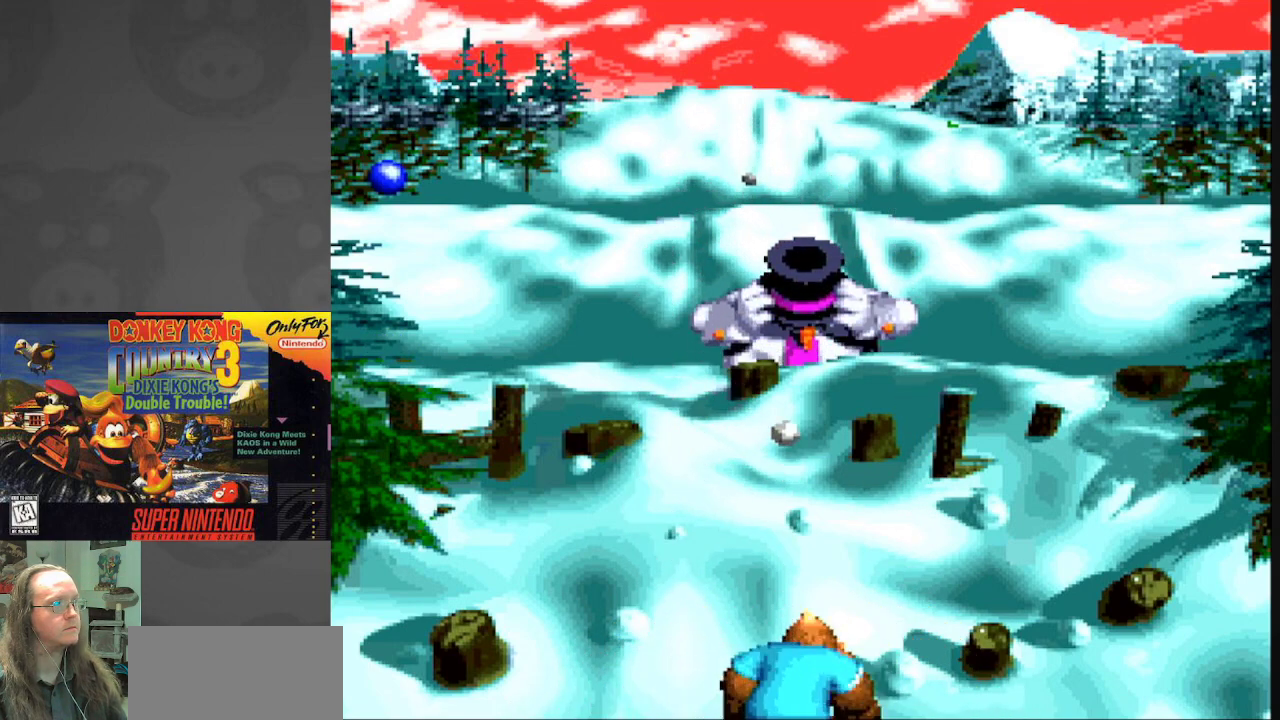
{"buttons": ["DPAD_DOWN"], "events": [[33, "DPAD_DOWN", "down"], [200, "B", "down"], [233, "DPAD_DOWN", "up"], [250, "DPAD_LEFT", "down"], [283, "B", "up"], [383, "DPAD_DOWN", "down"], [383, "DPAD_LEFT", "up"], [400, "B", "down"], [450, "B", "up"]]}
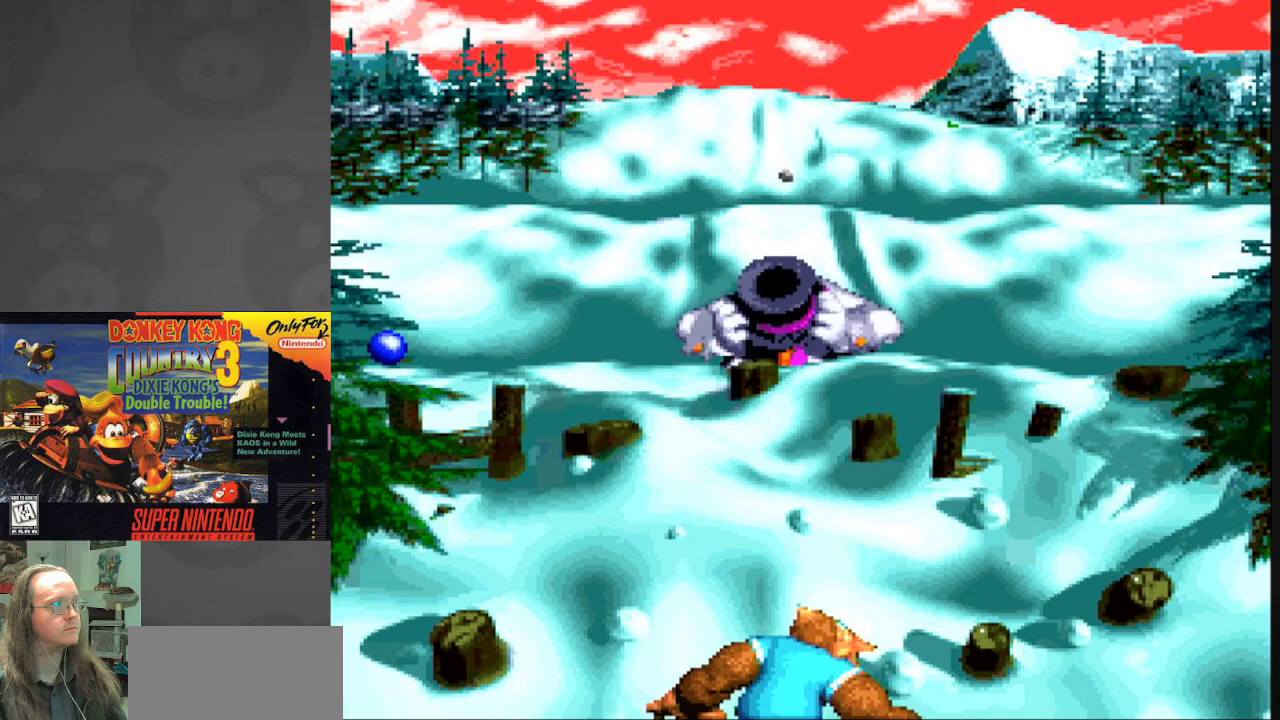
{"buttons": ["B", "DPAD_LEFT"], "events": [[67, "B", "down"], [133, "DPAD_DOWN", "up"], [167, "B", "up"], [233, "B", "down"], [233, "DPAD_LEFT", "down"], [333, "B", "up"], [450, "B", "down"]]}
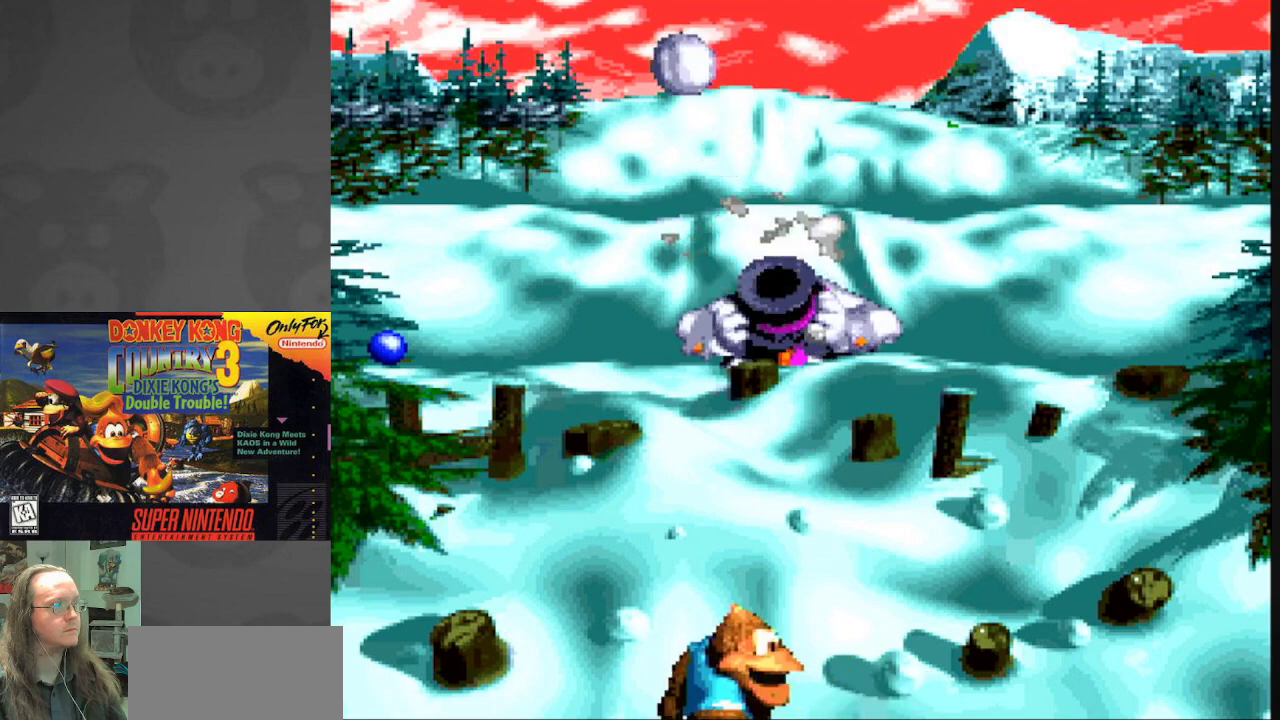
{"buttons": ["DPAD_RIGHT"], "events": [[67, "B", "up"], [117, "DPAD_LEFT", "up"], [150, "DPAD_RIGHT", "down"], [183, "B", "down"], [300, "B", "up"], [400, "B", "down"], [500, "B", "up"]]}
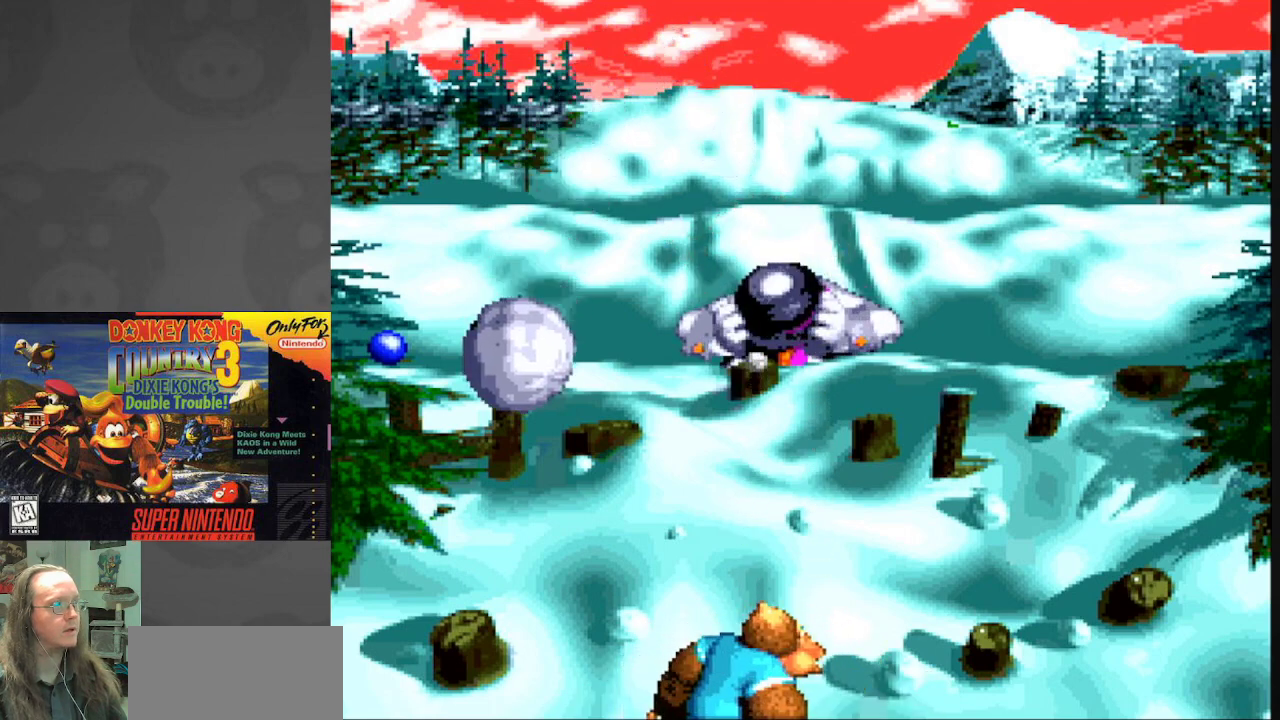
{"buttons": [], "events": [[117, "B", "down"], [233, "B", "up"], [500, "DPAD_RIGHT", "up"]]}
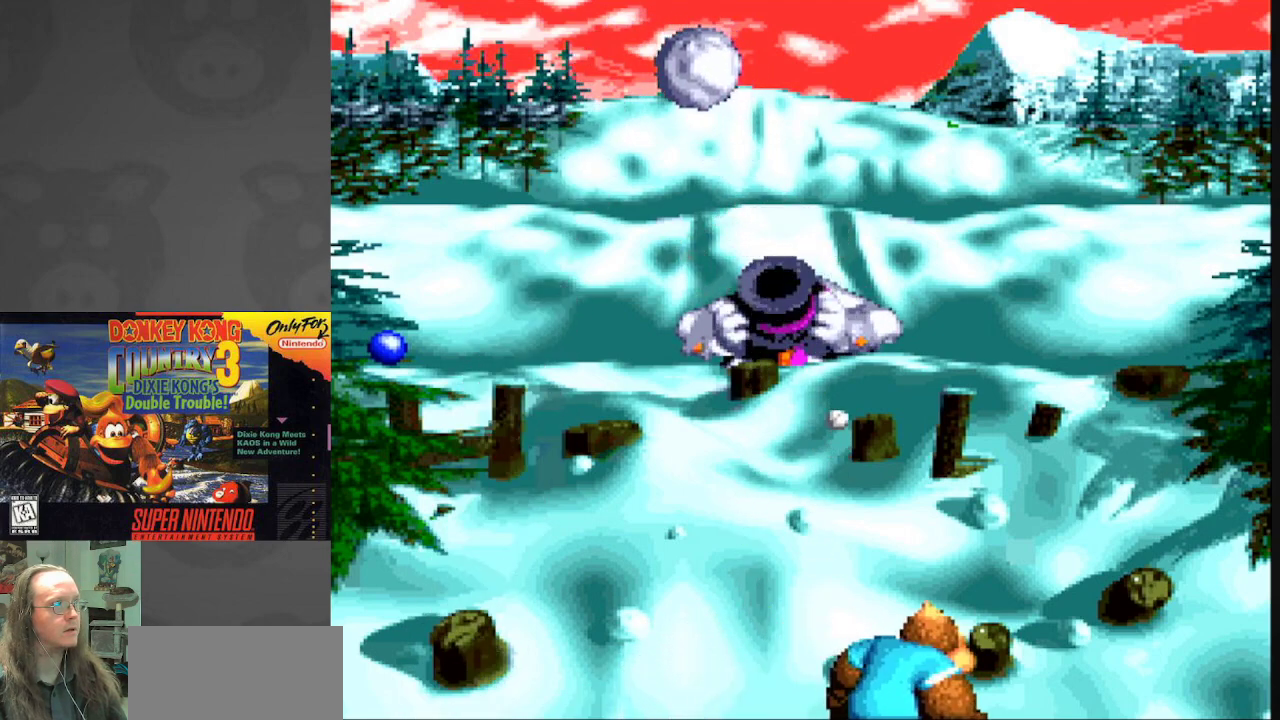
{"buttons": [], "events": []}
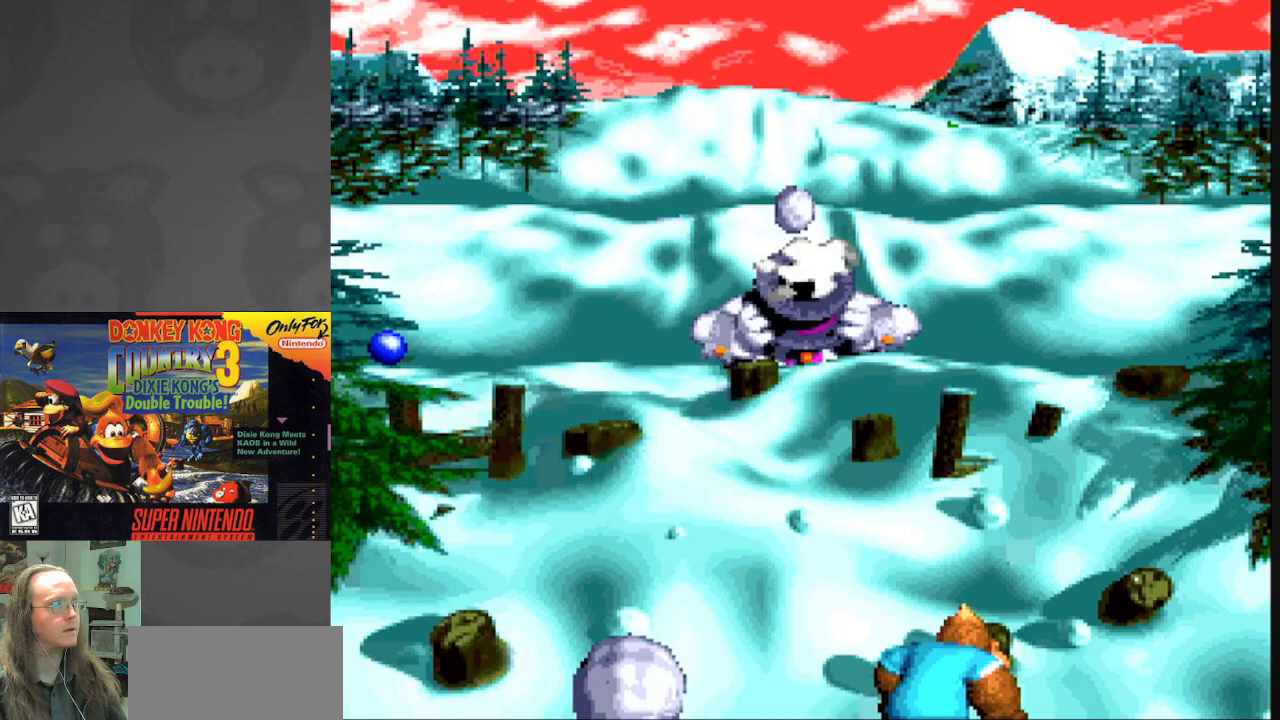
{"buttons": [], "events": [[17, "DPAD_RIGHT", "down"], [233, "DPAD_RIGHT", "up"]]}
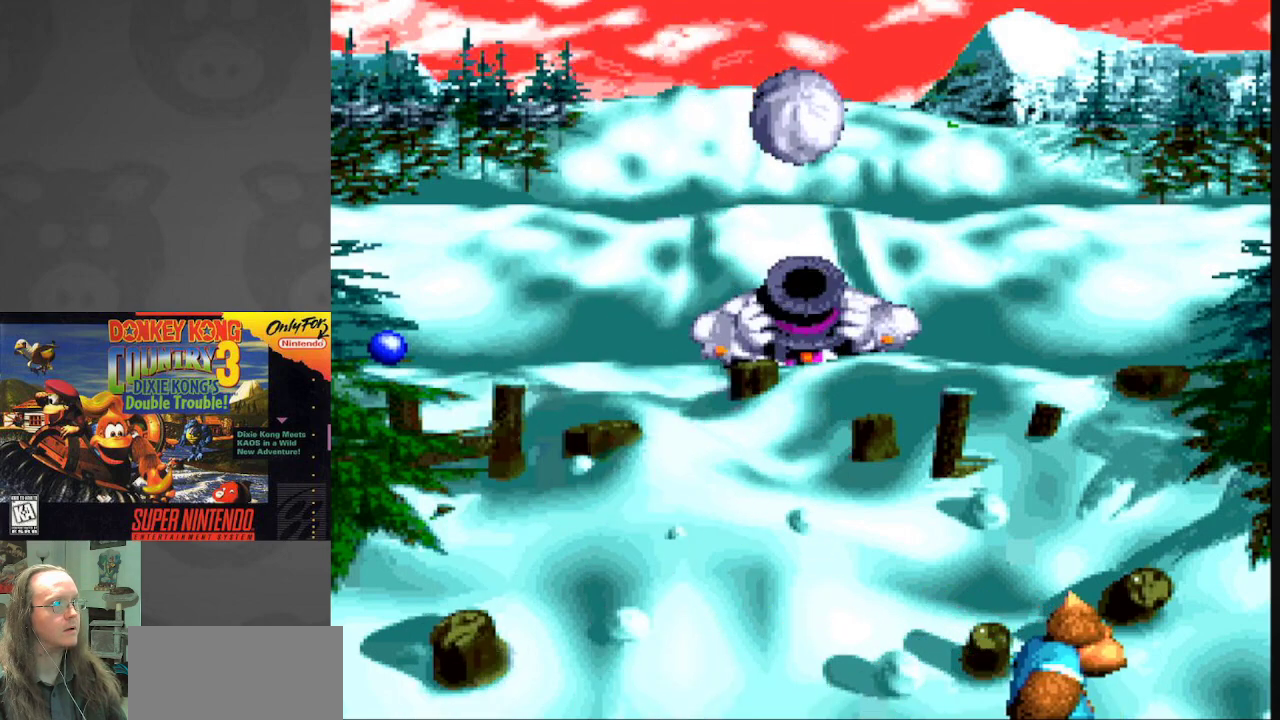
{"buttons": ["DPAD_LEFT"], "events": [[317, "DPAD_LEFT", "down"]]}
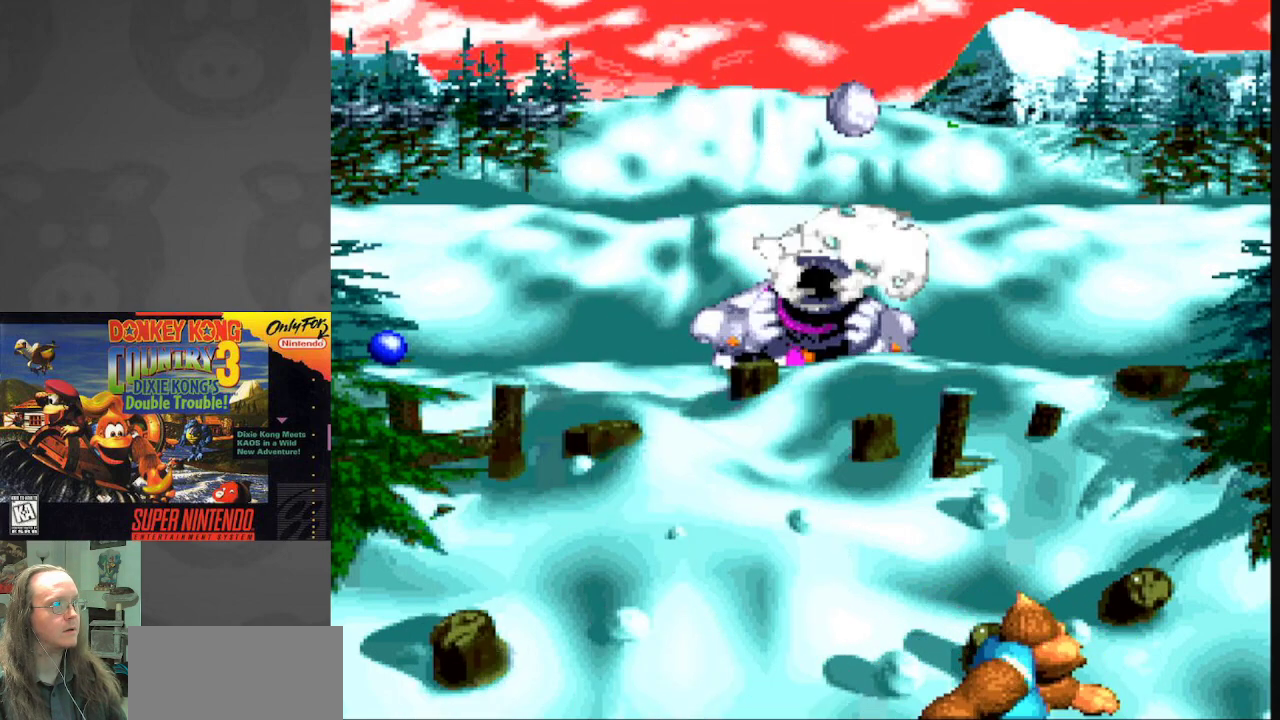
{"buttons": ["DPAD_LEFT"], "events": []}
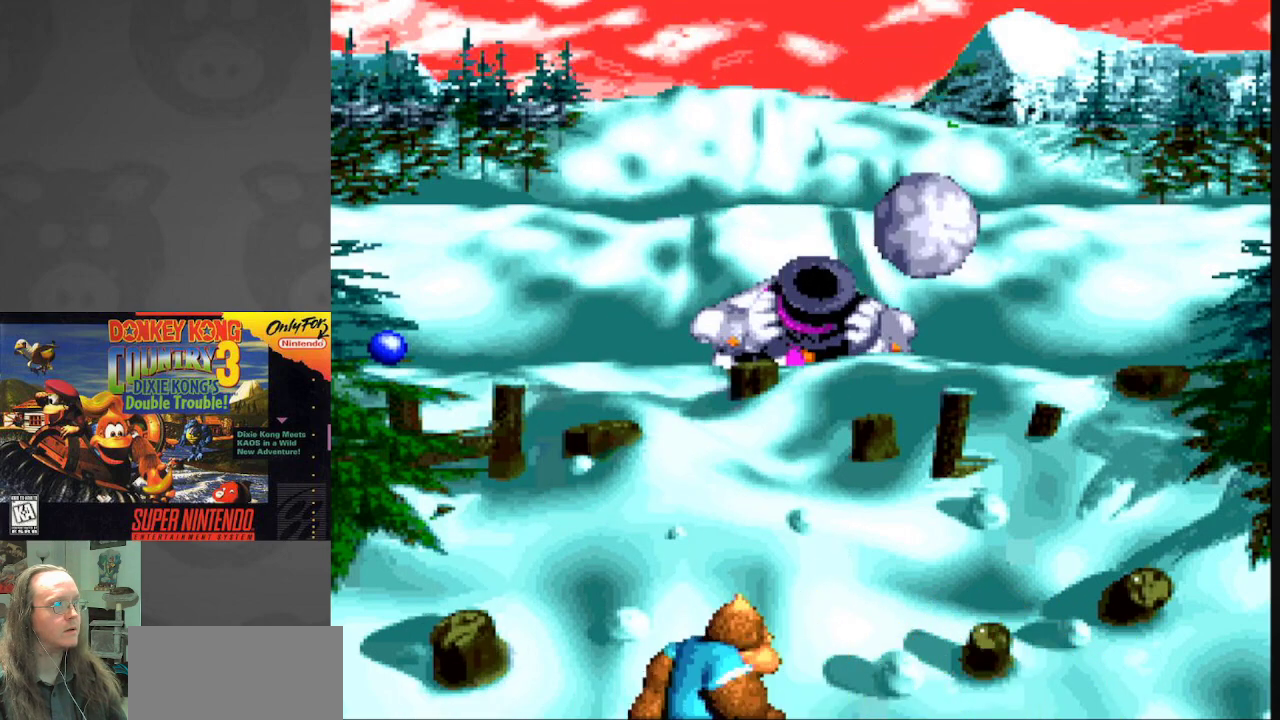
{"buttons": [], "events": [[333, "DPAD_LEFT", "up"]]}
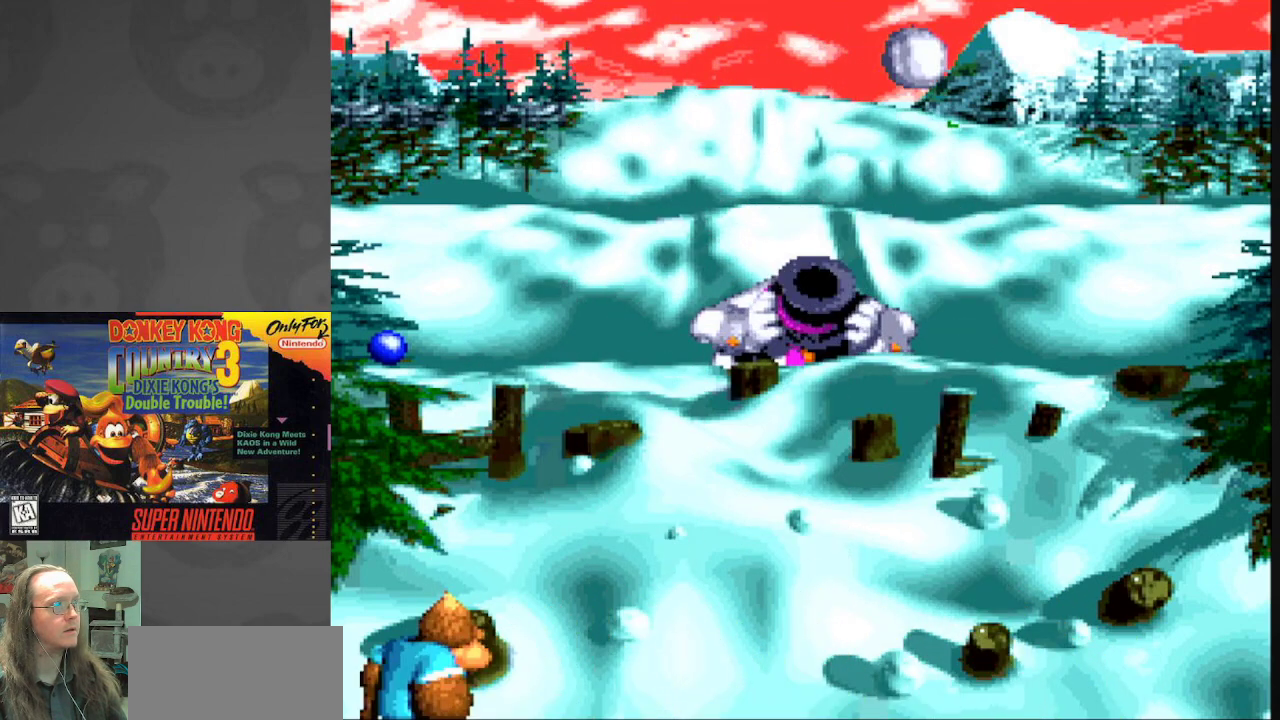
{"buttons": ["DPAD_RIGHT"], "events": [[100, "DPAD_RIGHT", "down"]]}
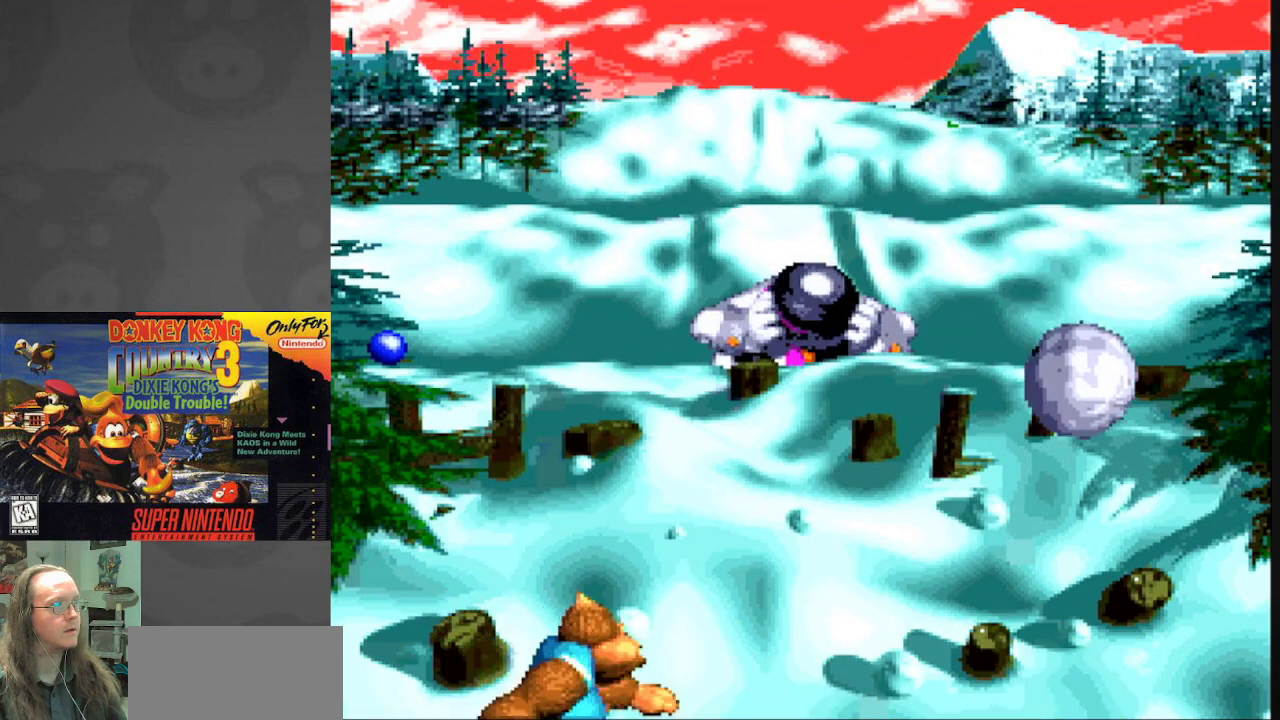
{"buttons": ["B", "DPAD_LEFT"], "events": [[200, "DPAD_RIGHT", "up"], [250, "B", "down"], [317, "B", "up"], [383, "DPAD_LEFT", "down"], [417, "B", "down"]]}
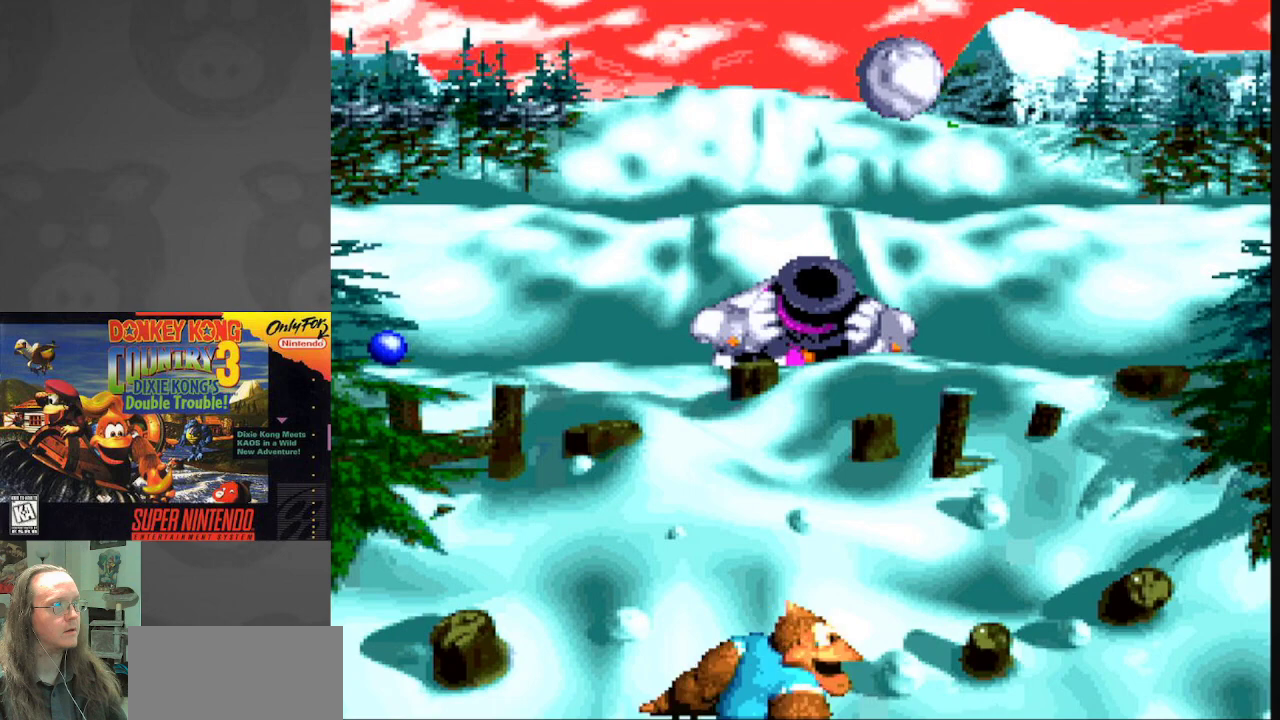
{"buttons": ["DPAD_LEFT"], "events": [[17, "B", "up"], [117, "B", "down"], [200, "B", "up"], [267, "DPAD_LEFT", "up"], [350, "B", "down"], [383, "DPAD_LEFT", "down"], [483, "B", "up"]]}
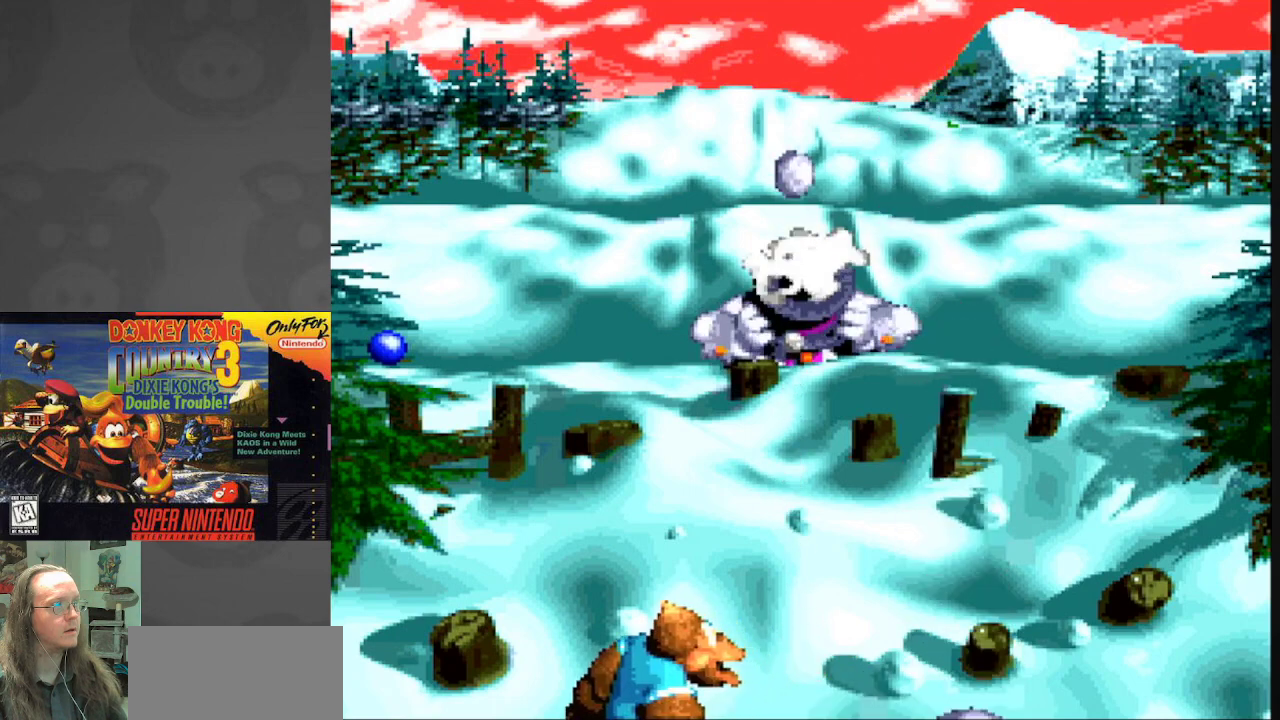
{"buttons": [], "events": [[100, "B", "down"], [167, "DPAD_LEFT", "up"], [183, "B", "up"]]}
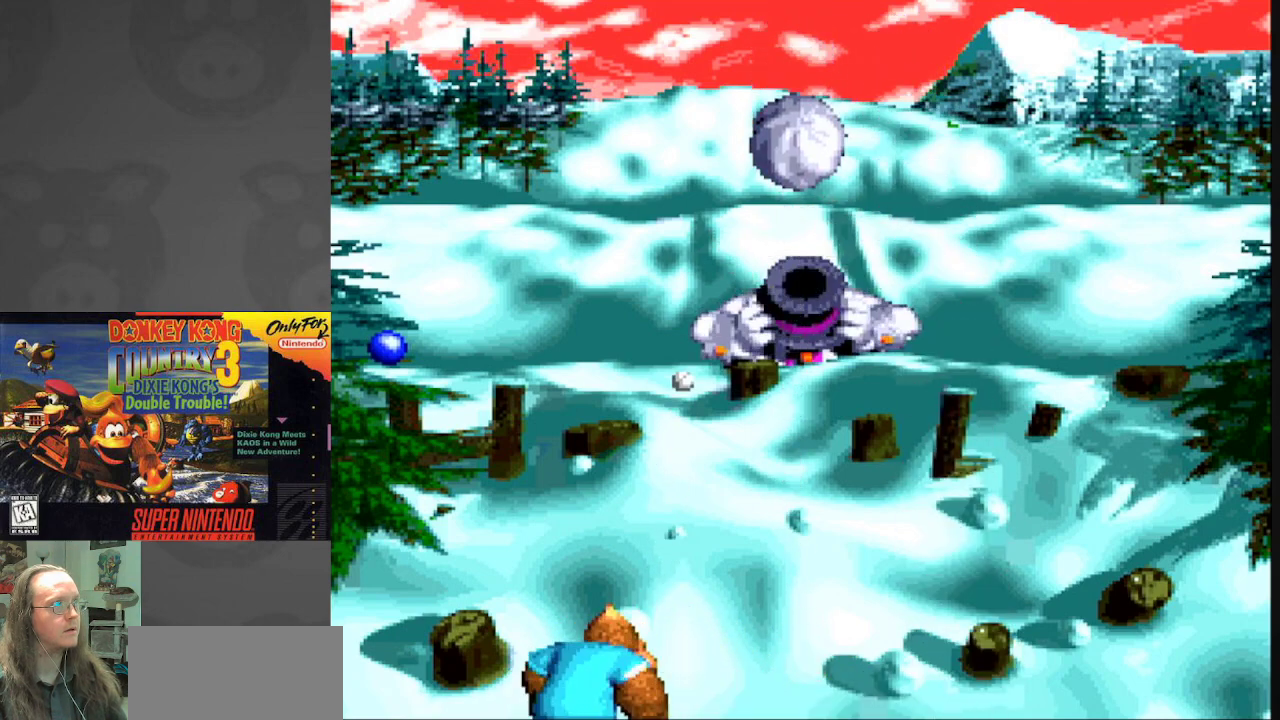
{"buttons": ["DPAD_RIGHT"], "events": [[400, "DPAD_RIGHT", "down"]]}
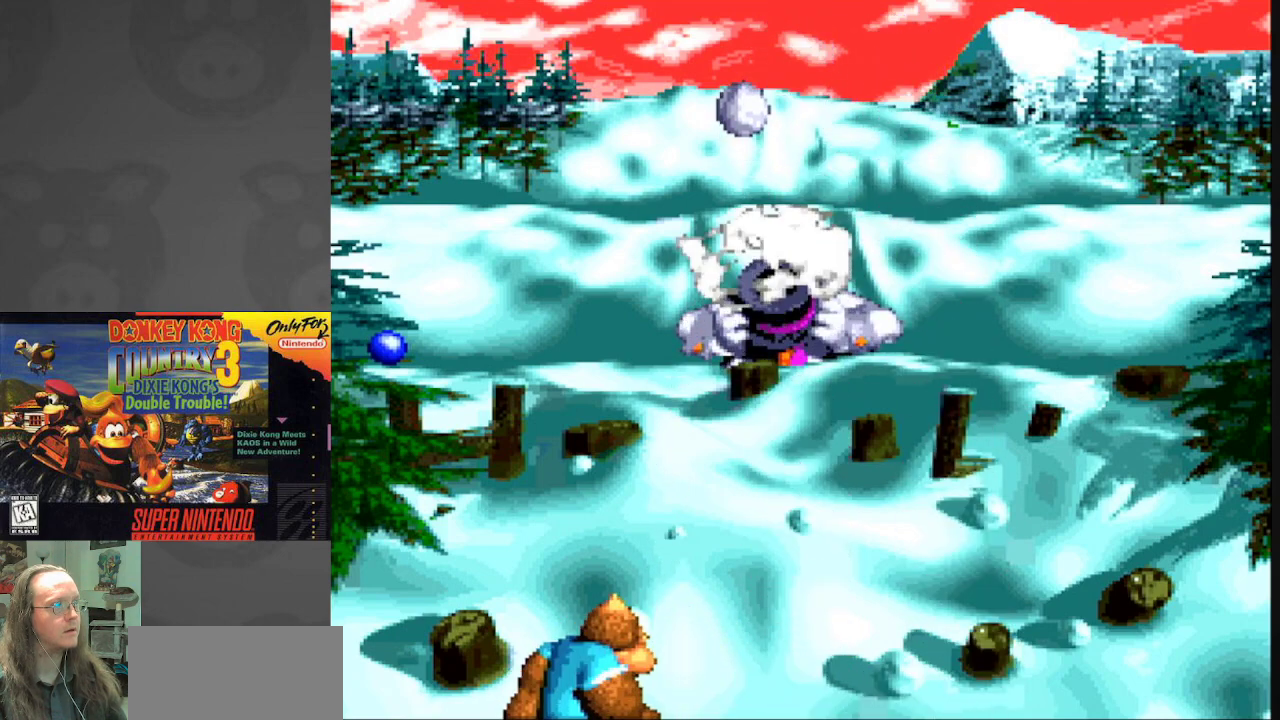
{"buttons": ["DPAD_RIGHT"], "events": []}
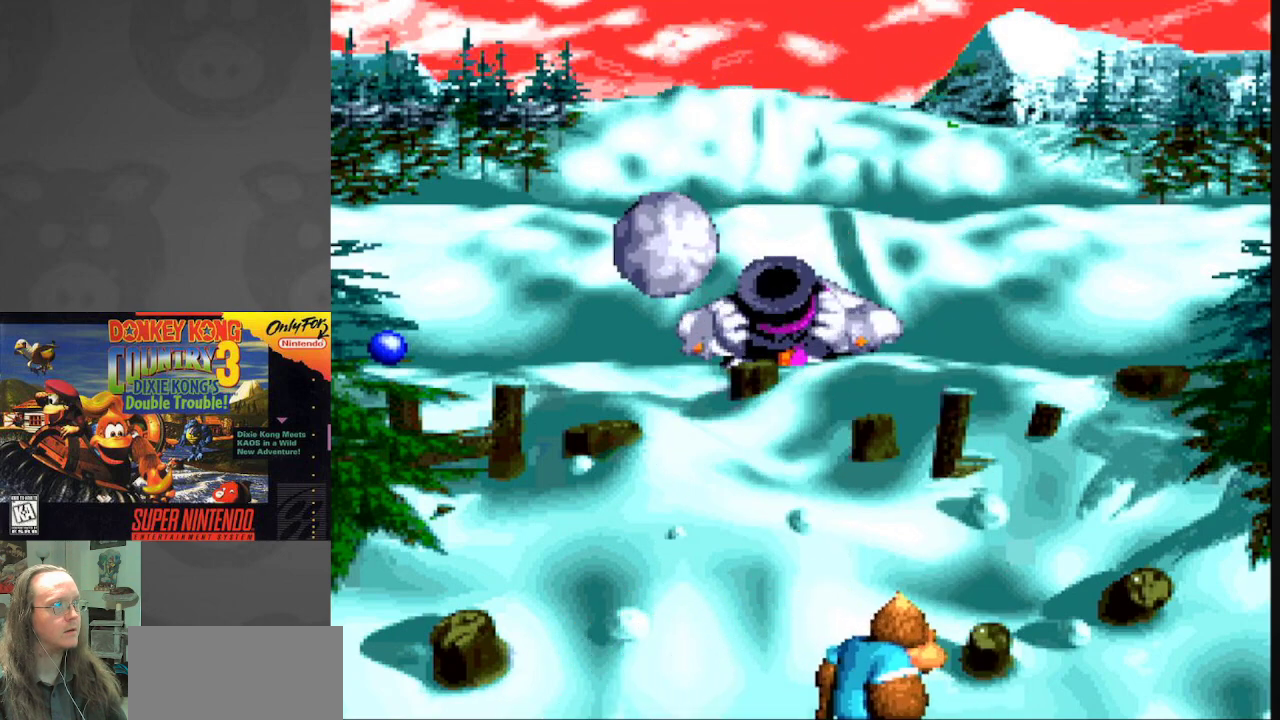
{"buttons": [], "events": [[50, "DPAD_RIGHT", "up"], [200, "DPAD_LEFT", "down"], [433, "DPAD_LEFT", "up"]]}
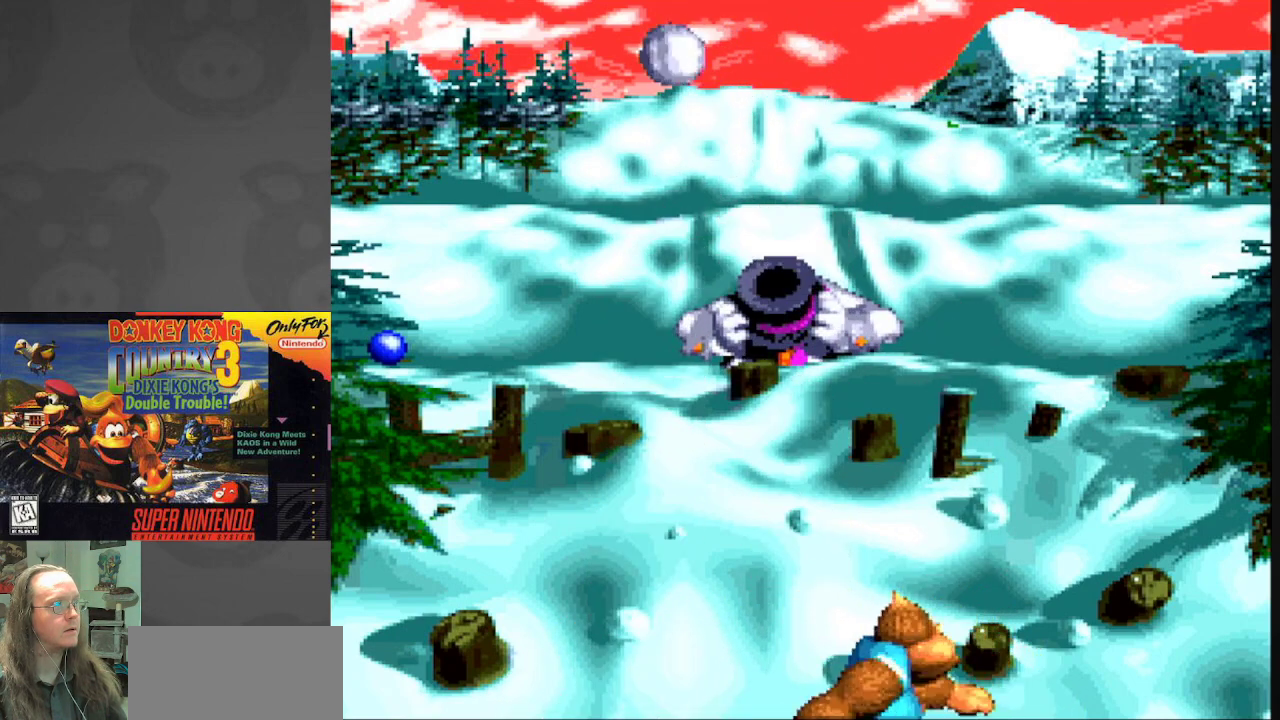
{"buttons": ["B"], "events": [[217, "B", "down"], [333, "B", "up"], [433, "B", "down"]]}
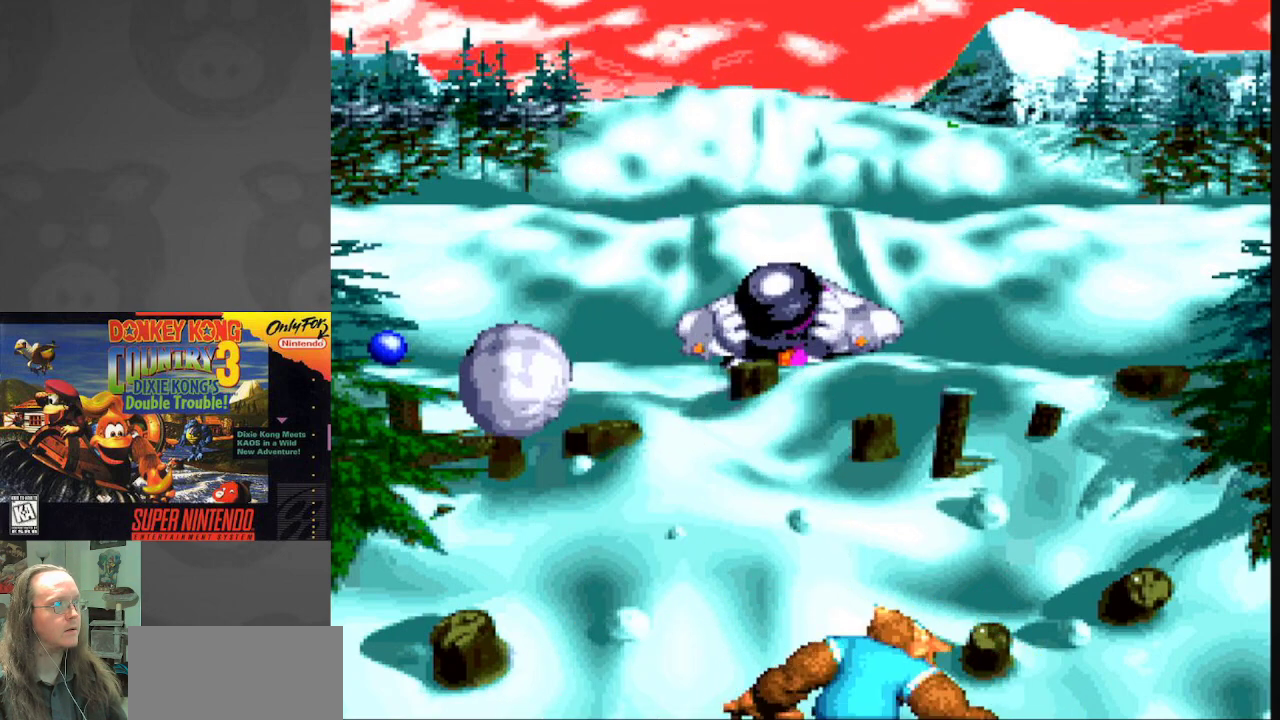
{"buttons": ["B"], "events": [[17, "B", "up"], [100, "B", "down"], [200, "B", "up"], [200, "DPAD_LEFT", "down"], [267, "B", "down"], [267, "DPAD_LEFT", "up"], [367, "B", "up"], [467, "B", "down"]]}
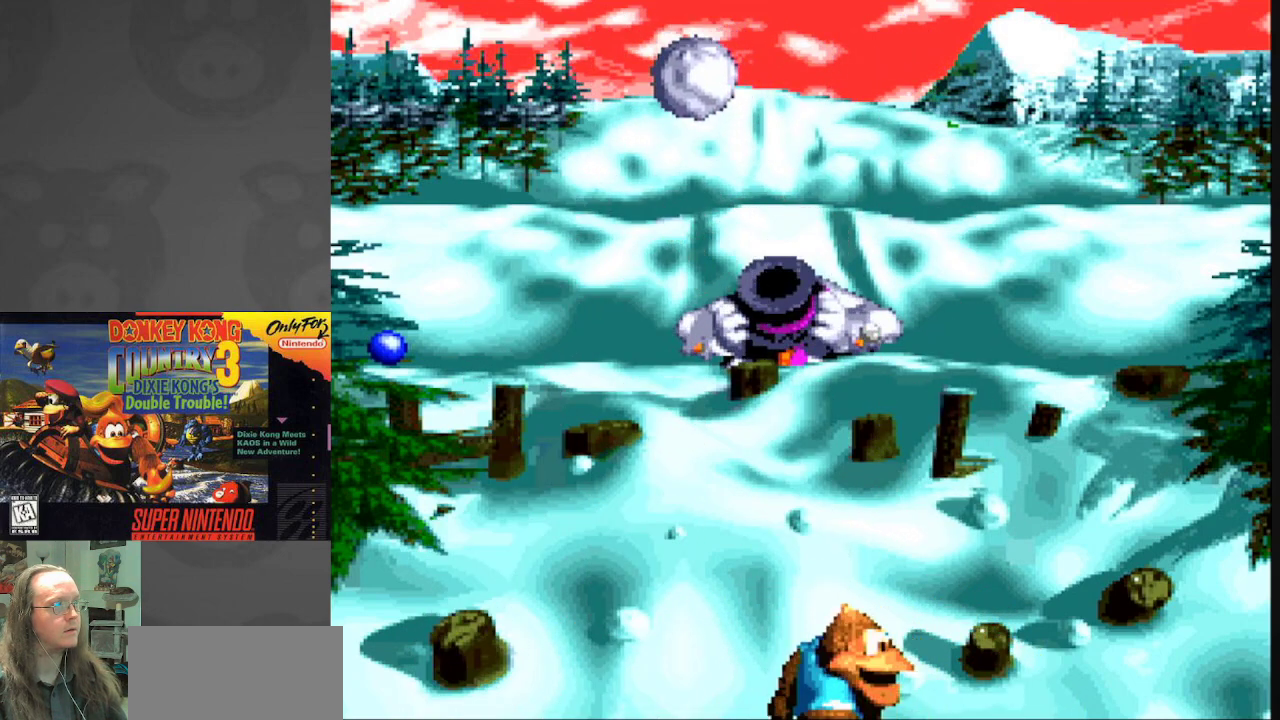
{"buttons": [], "events": [[50, "B", "up"], [167, "B", "down"], [250, "B", "up"], [333, "B", "down"], [450, "B", "up"]]}
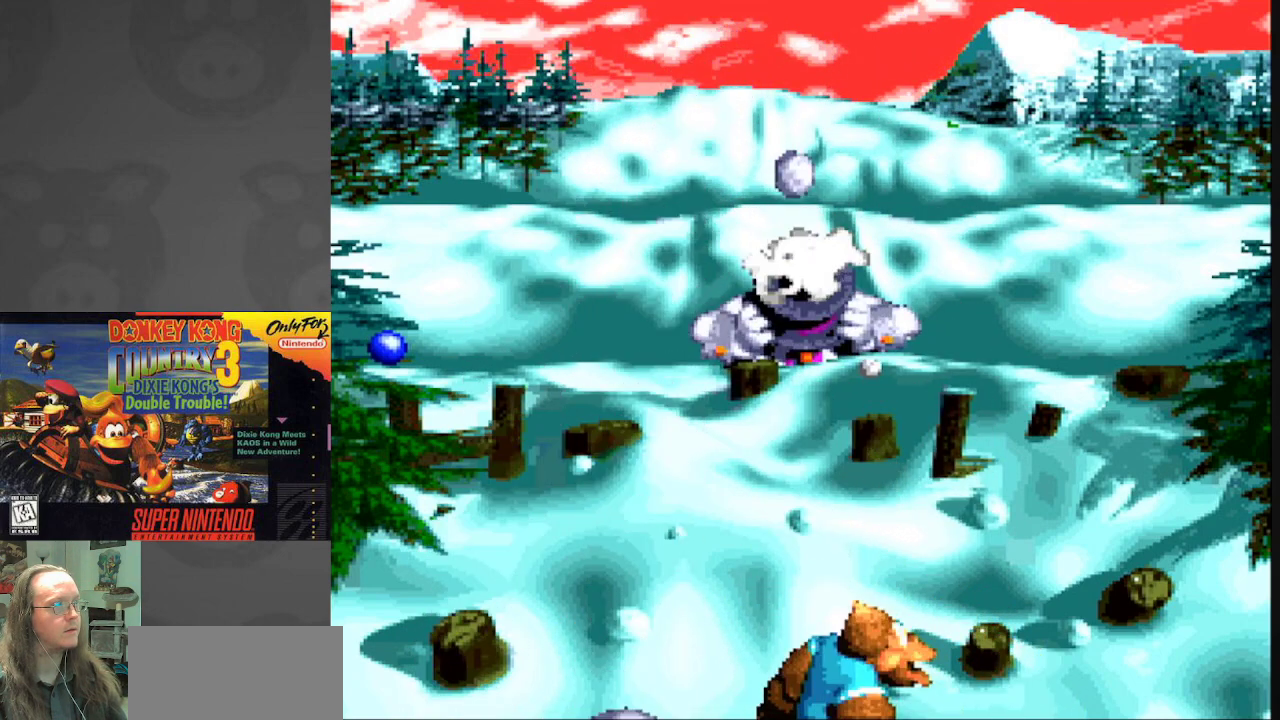
{"buttons": ["B", "DPAD_LEFT"], "events": [[17, "B", "down"], [33, "DPAD_LEFT", "down"], [133, "B", "up"], [200, "B", "down"], [300, "B", "up"], [417, "B", "down"]]}
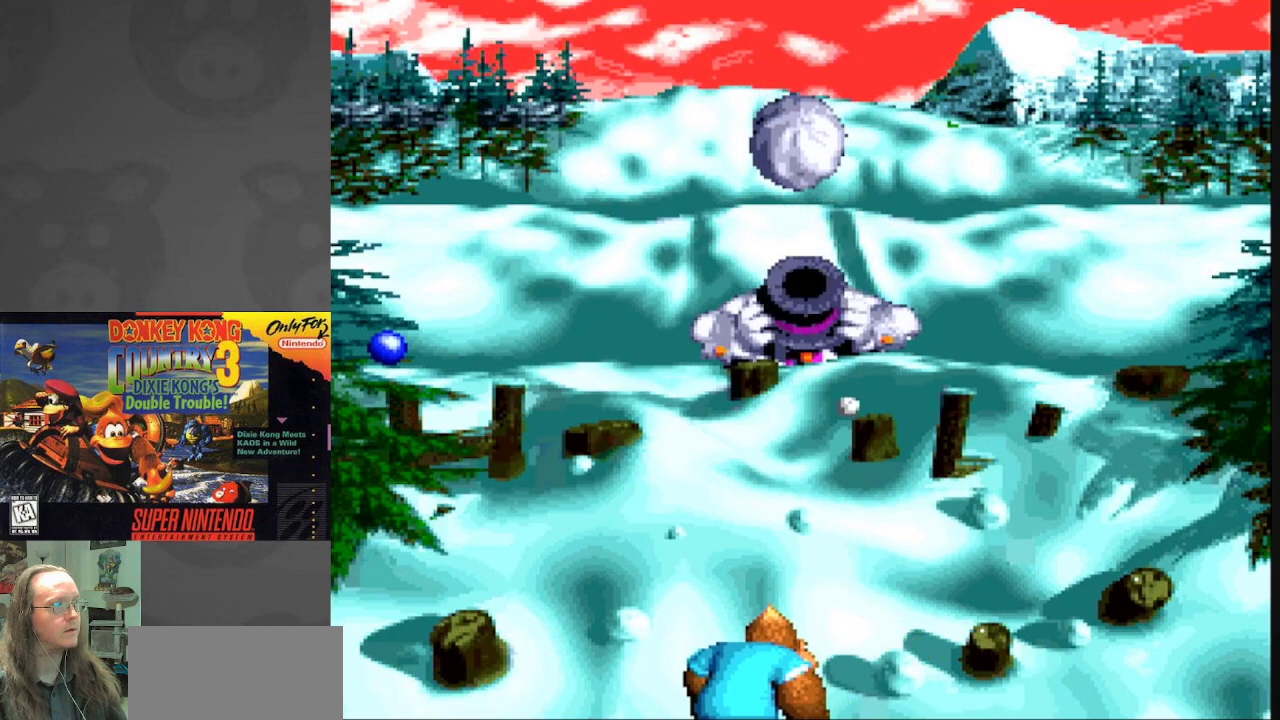
{"buttons": ["B"], "events": [[17, "B", "up"], [83, "B", "down"], [200, "B", "up"], [283, "B", "down"], [383, "B", "up"], [467, "B", "down"], [467, "DPAD_LEFT", "up"]]}